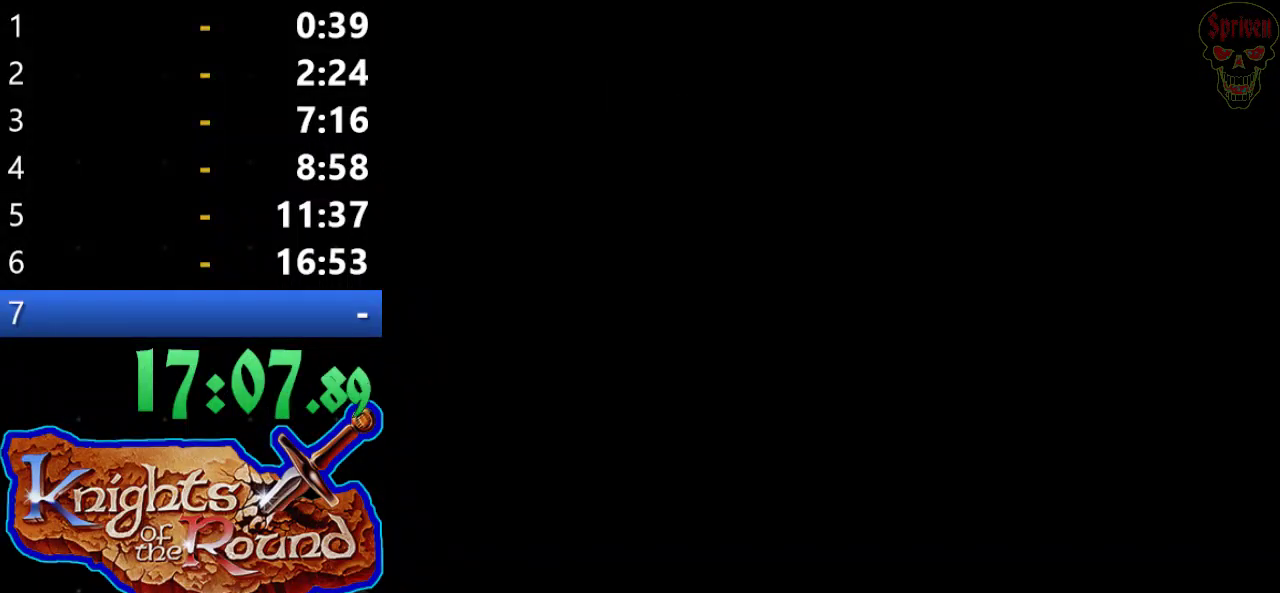
Gameplay with a controller (Xbox layout); each line is a JSON object with the inputs held at the frame after it. "events" lists button and stick changes between this image and that frame as [ms after this image, input, new state], when the widget could be followed in between. Not read: L1 L2 L3 R1 R2 R3 START right_stick.
{"buttons": ["DPAD_RIGHT"], "left_stick": "center", "events": [[33, "DPAD_RIGHT", "down"]]}
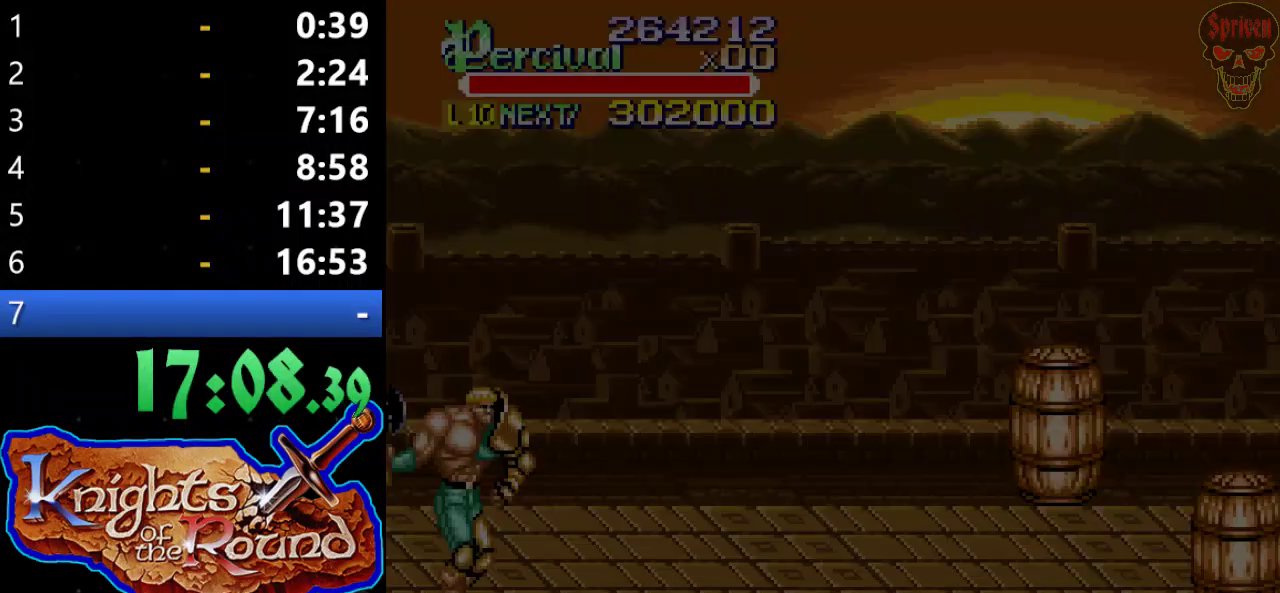
{"buttons": ["DPAD_RIGHT"], "left_stick": "center", "events": []}
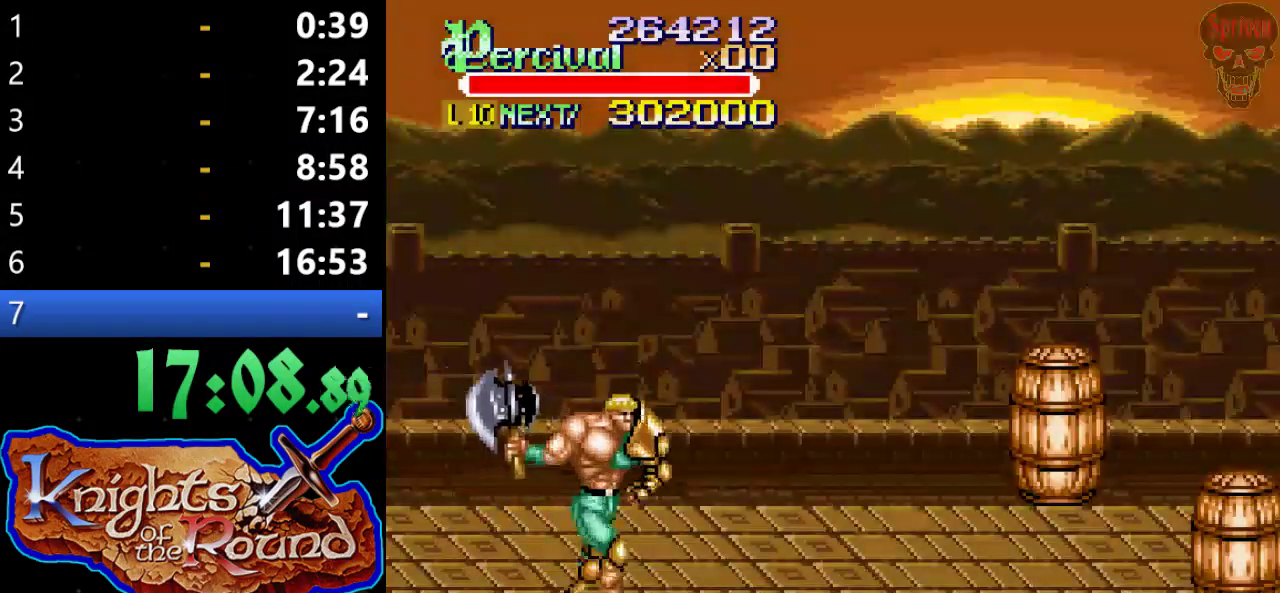
{"buttons": ["DPAD_RIGHT"], "left_stick": "center", "events": []}
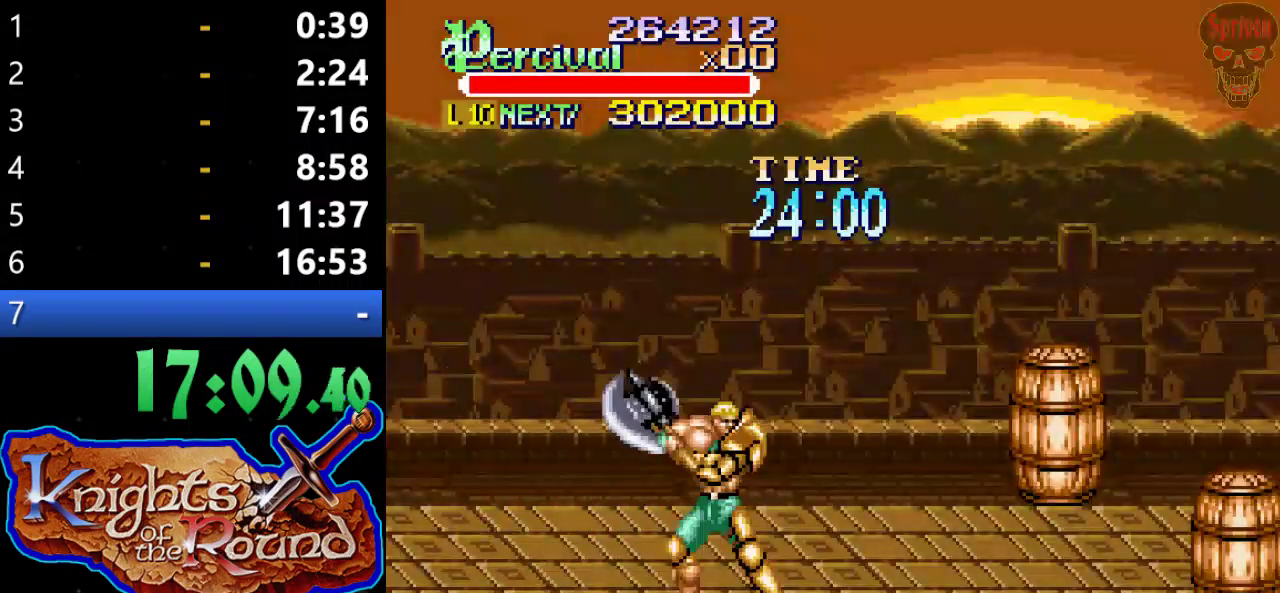
{"buttons": ["DPAD_RIGHT"], "left_stick": "center", "events": []}
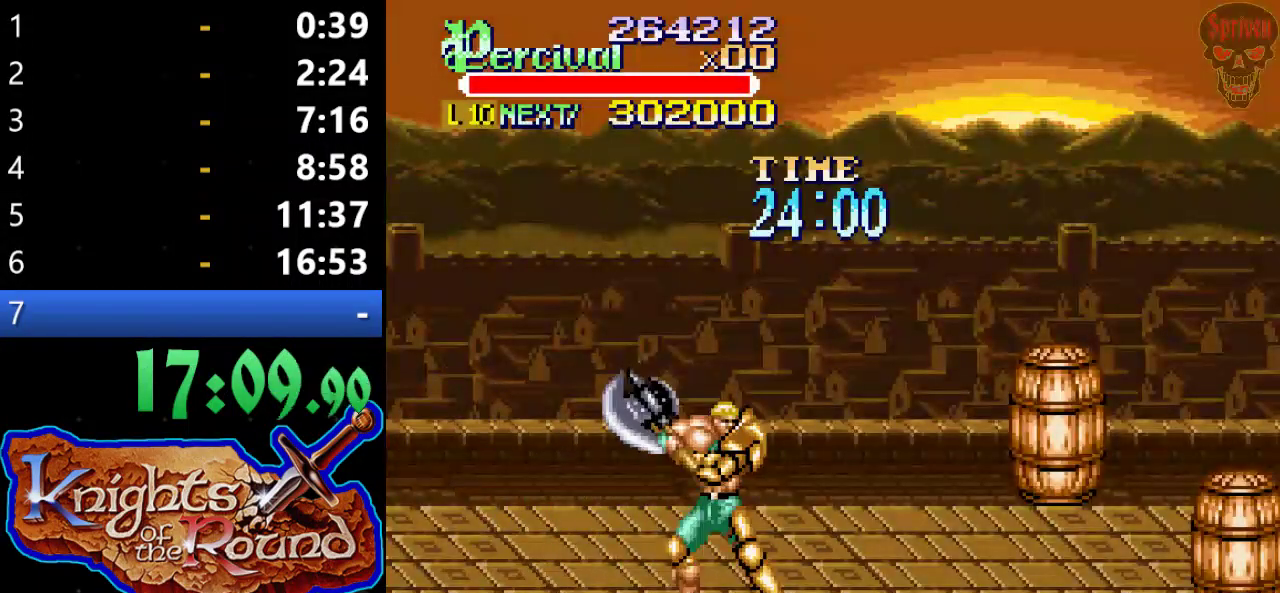
{"buttons": ["DPAD_RIGHT"], "left_stick": "center", "events": [[33, "DPAD_RIGHT", "up"], [133, "DPAD_RIGHT", "down"], [200, "DPAD_RIGHT", "up"], [267, "DPAD_RIGHT", "down"]]}
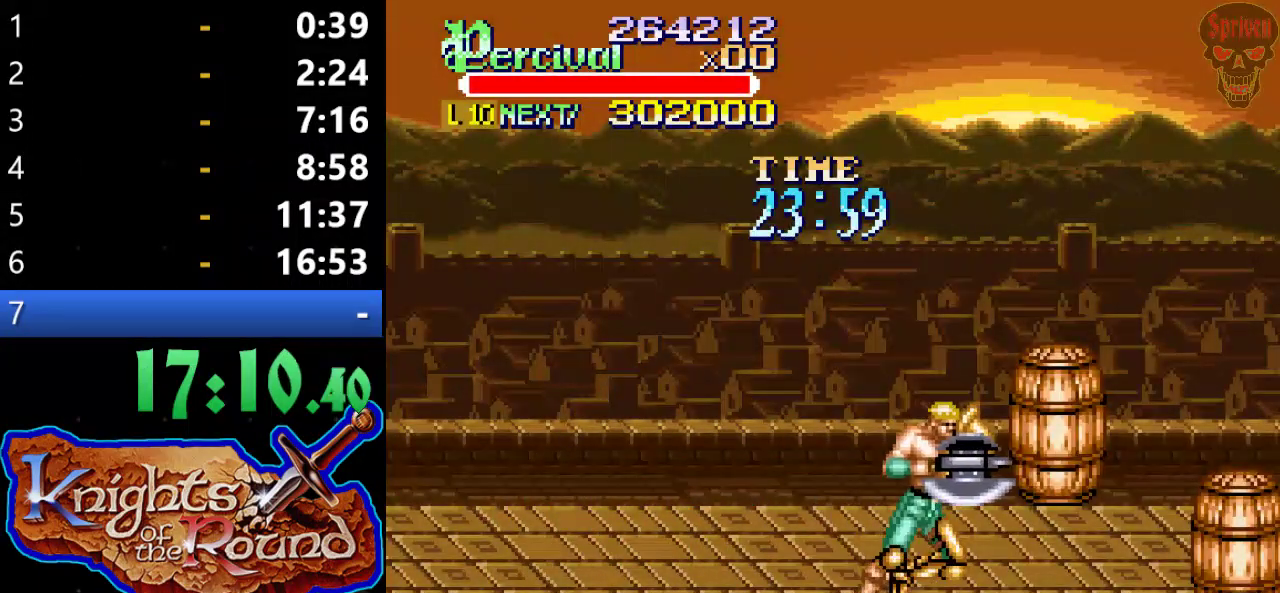
{"buttons": [], "left_stick": "center", "events": [[267, "DPAD_RIGHT", "up"], [400, "DPAD_RIGHT", "down"], [467, "DPAD_RIGHT", "up"]]}
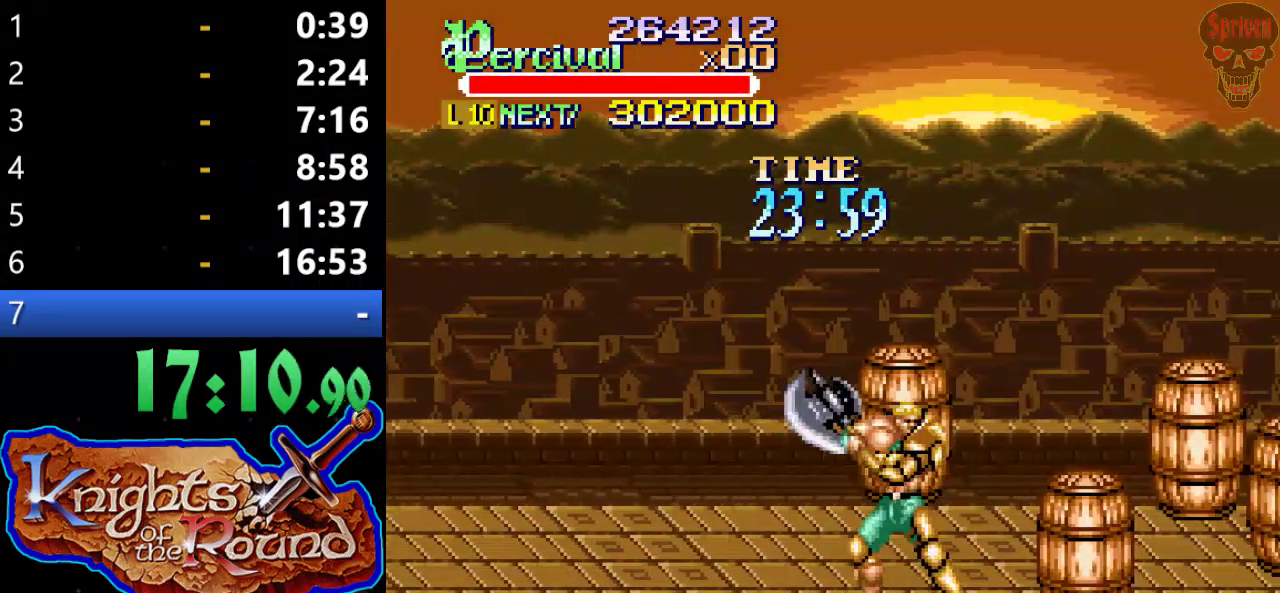
{"buttons": ["DPAD_RIGHT"], "left_stick": "center", "events": [[33, "DPAD_RIGHT", "down"]]}
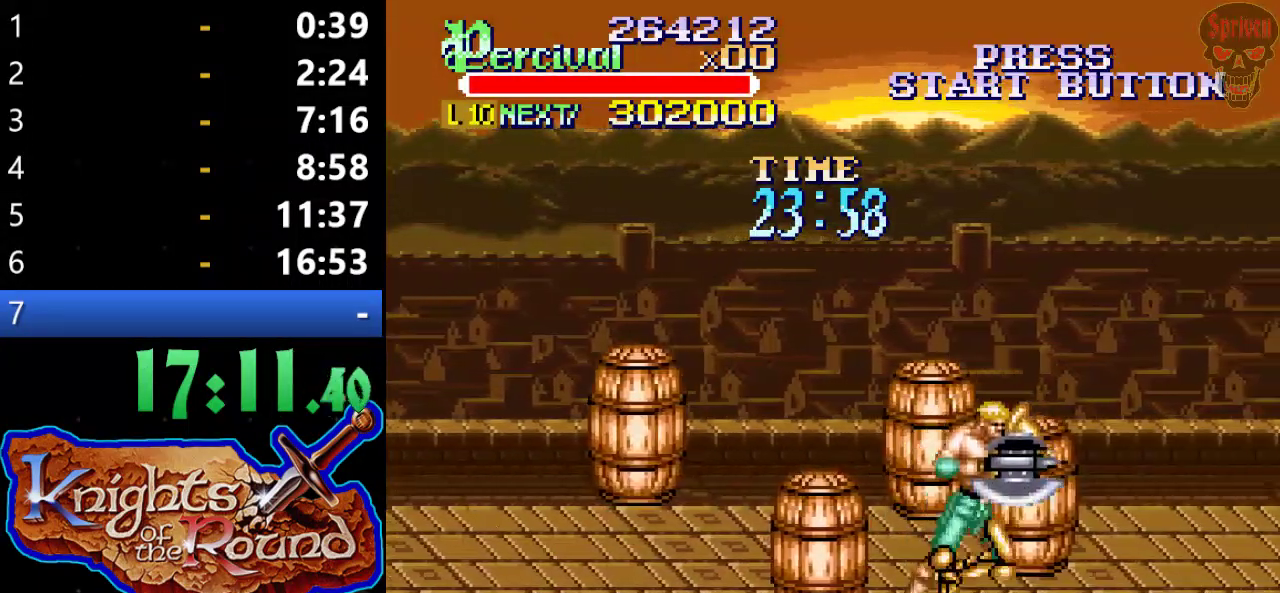
{"buttons": ["DPAD_RIGHT"], "left_stick": "center", "events": [[67, "DPAD_RIGHT", "up"], [133, "DPAD_RIGHT", "down"], [267, "DPAD_RIGHT", "up"], [333, "DPAD_RIGHT", "down"]]}
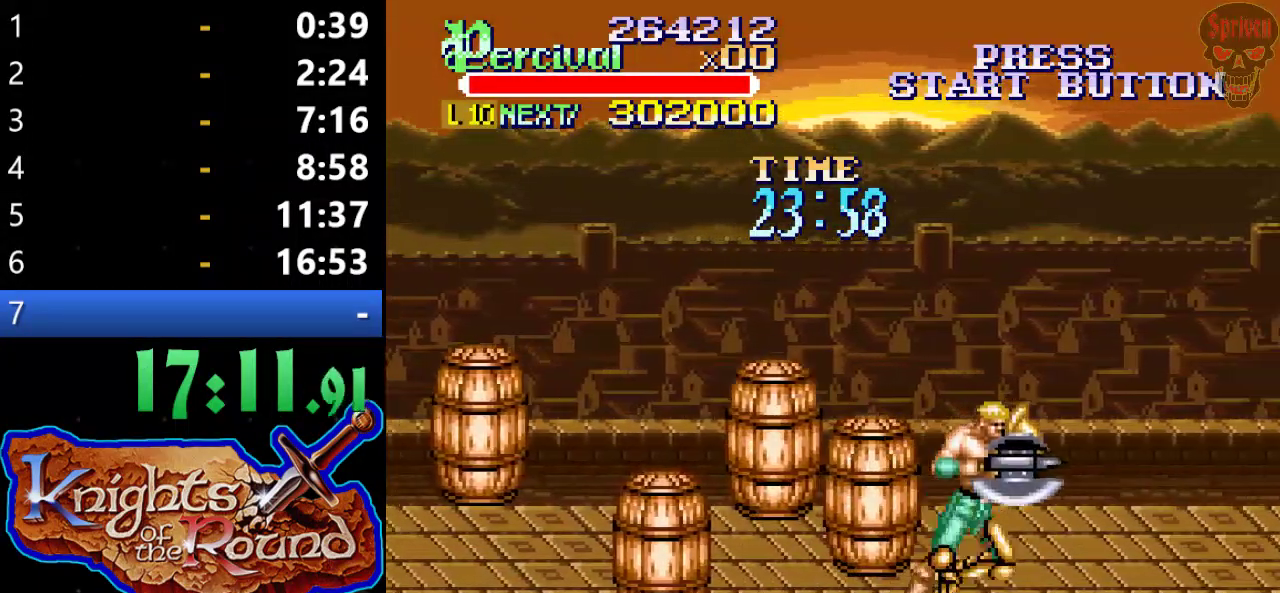
{"buttons": ["DPAD_RIGHT"], "left_stick": "center", "events": [[233, "DPAD_RIGHT", "up"], [333, "DPAD_RIGHT", "down"], [400, "DPAD_RIGHT", "up"], [467, "DPAD_RIGHT", "down"]]}
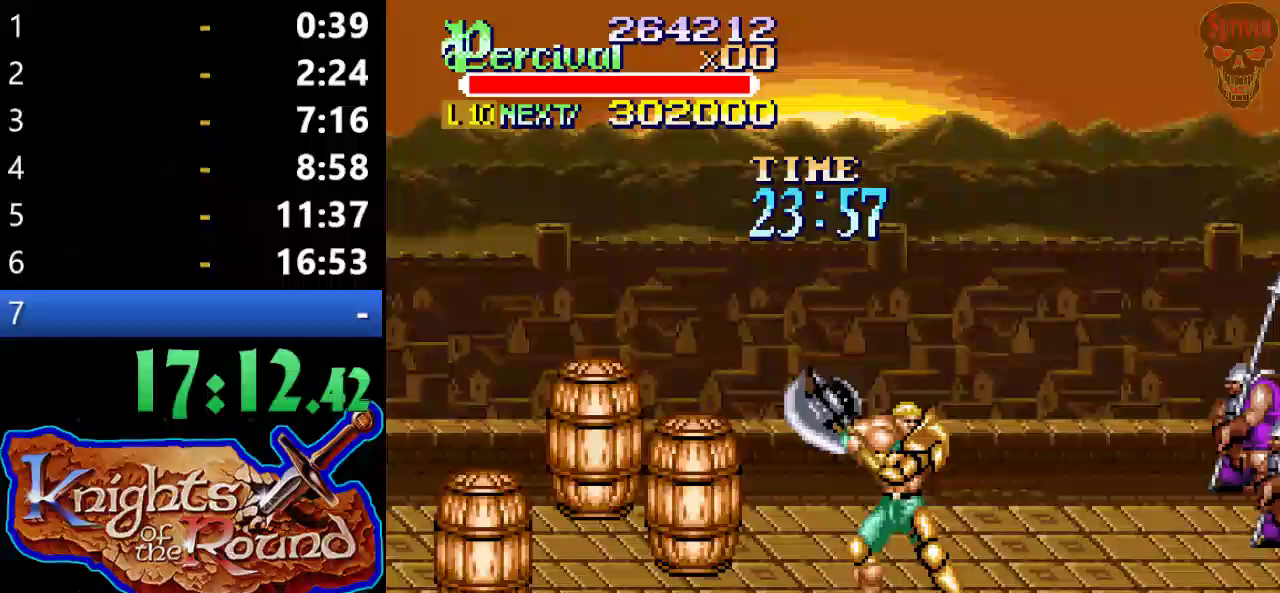
{"buttons": ["DPAD_RIGHT"], "left_stick": "center", "events": [[67, "DPAD_UP", "down"], [167, "DPAD_RIGHT", "up"], [233, "DPAD_RIGHT", "down"], [467, "DPAD_UP", "up"]]}
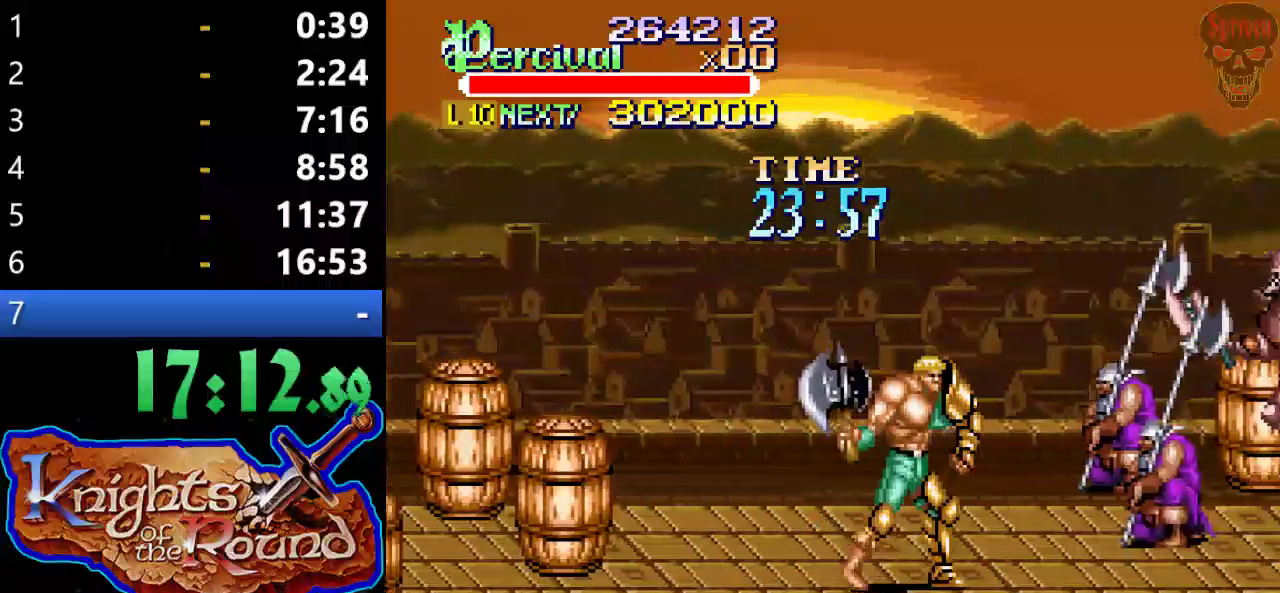
{"buttons": ["B", "DPAD_UP", "DPAD_LEFT"], "left_stick": "center", "events": [[200, "DPAD_UP", "down"], [267, "DPAD_RIGHT", "up"], [300, "DPAD_LEFT", "down"], [400, "B", "down"]]}
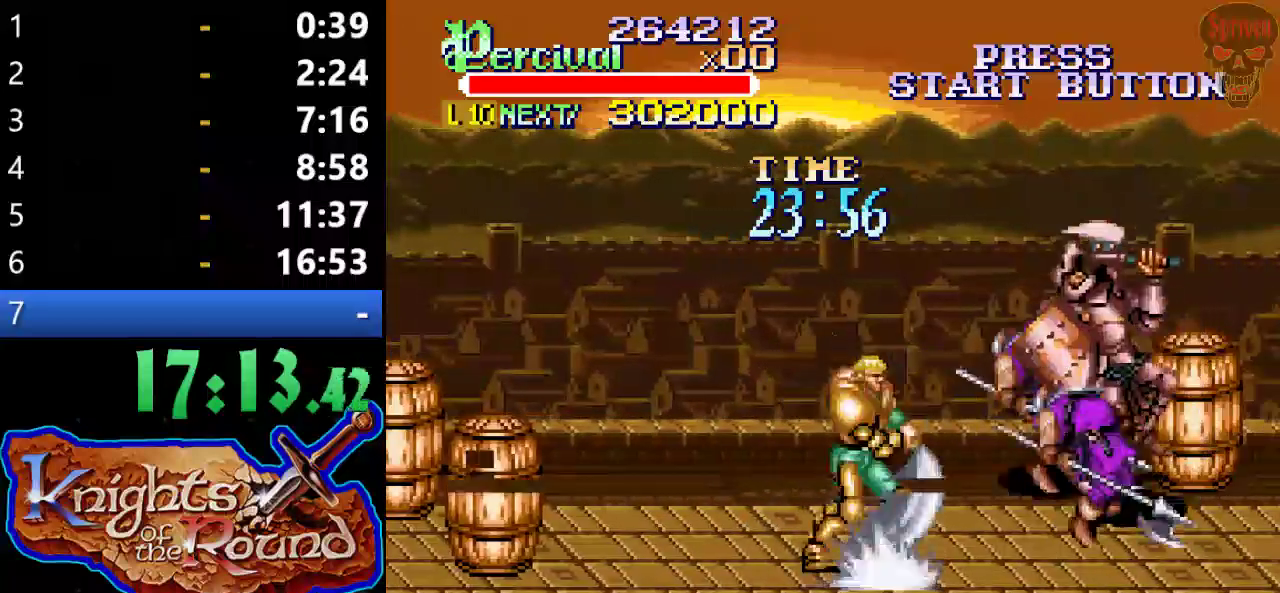
{"buttons": [], "left_stick": "center", "events": [[200, "B", "up"], [233, "DPAD_UP", "up"], [300, "DPAD_LEFT", "up"]]}
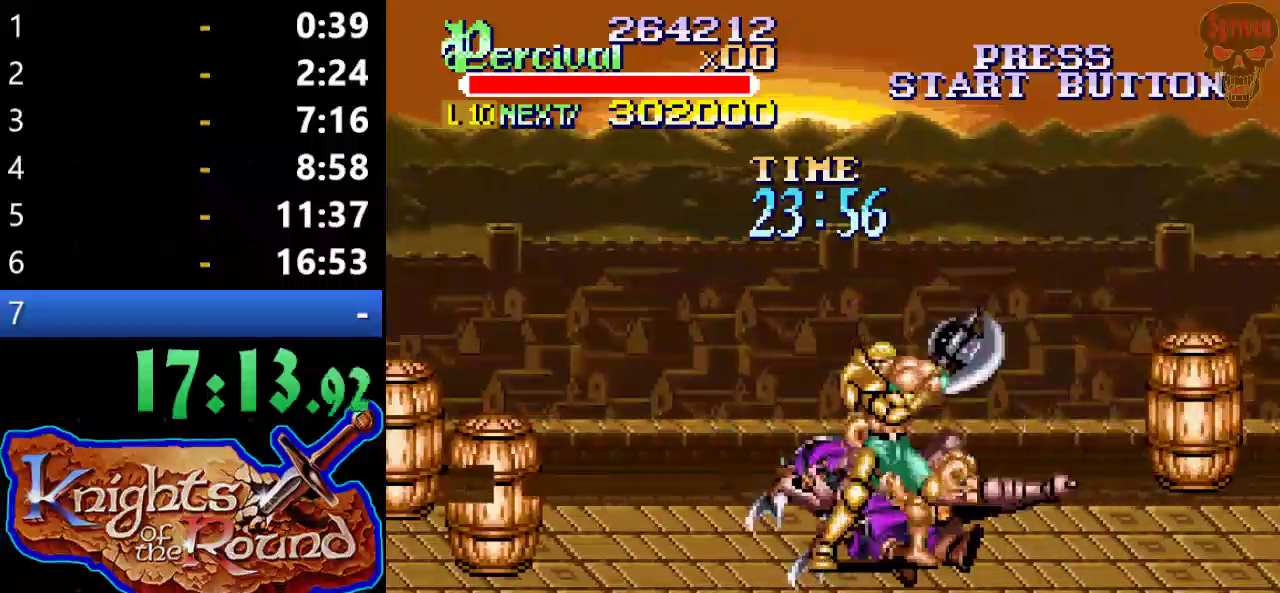
{"buttons": [], "left_stick": "center", "events": [[100, "DPAD_UP", "down"], [133, "DPAD_LEFT", "down"], [333, "DPAD_LEFT", "up"], [333, "DPAD_UP", "up"]]}
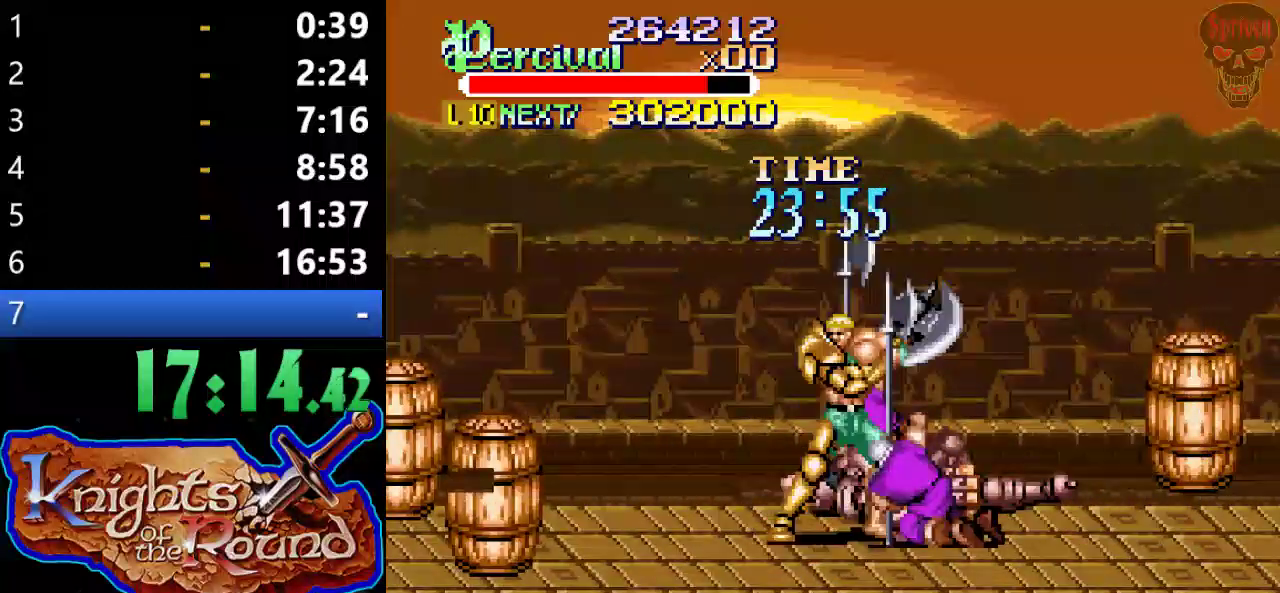
{"buttons": [], "left_stick": "center", "events": [[133, "B", "down"], [433, "B", "up"]]}
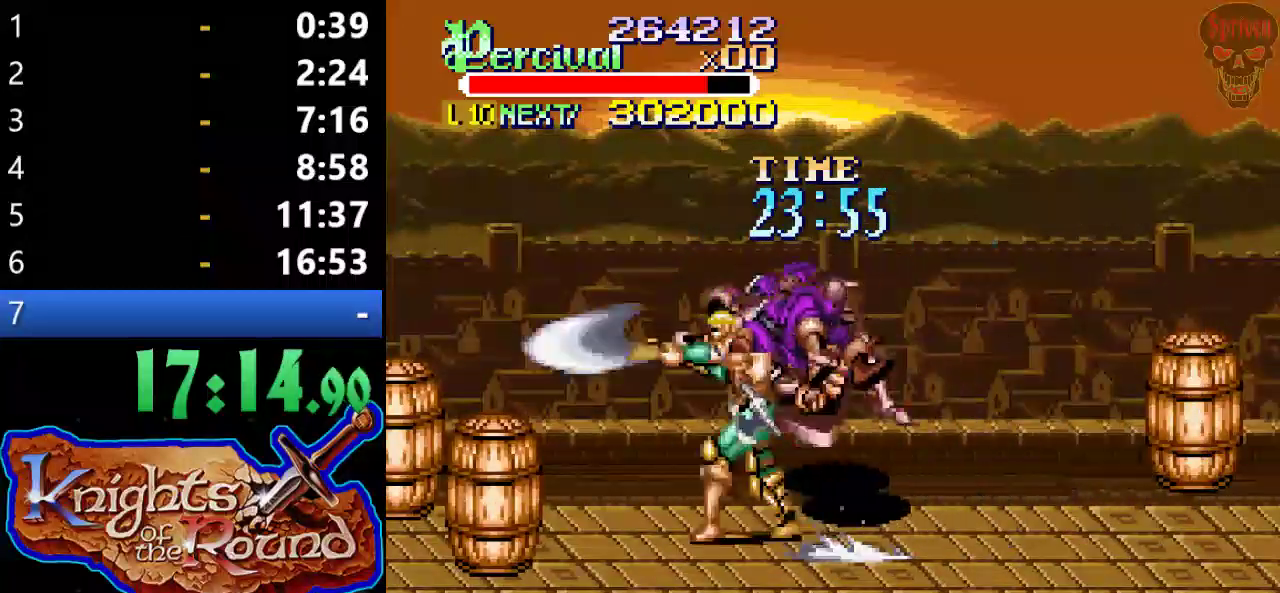
{"buttons": ["DPAD_LEFT"], "left_stick": "center", "events": [[167, "DPAD_LEFT", "down"], [167, "DPAD_UP", "down"], [400, "DPAD_UP", "up"]]}
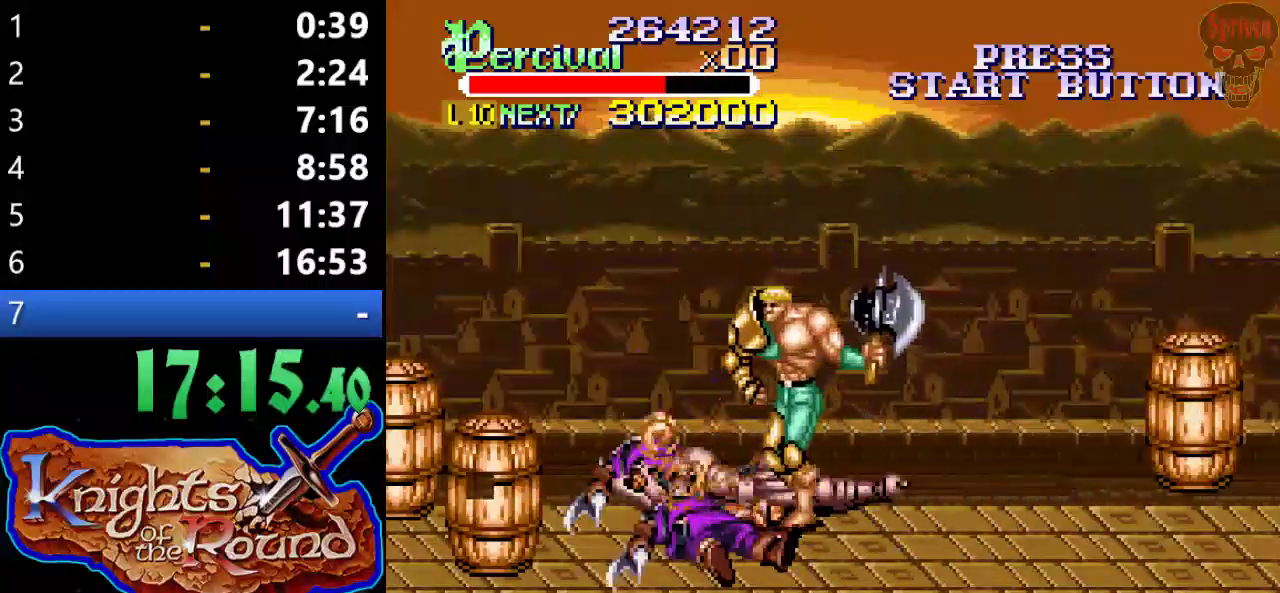
{"buttons": ["B"], "left_stick": "center", "events": [[400, "B", "down"], [400, "DPAD_LEFT", "up"]]}
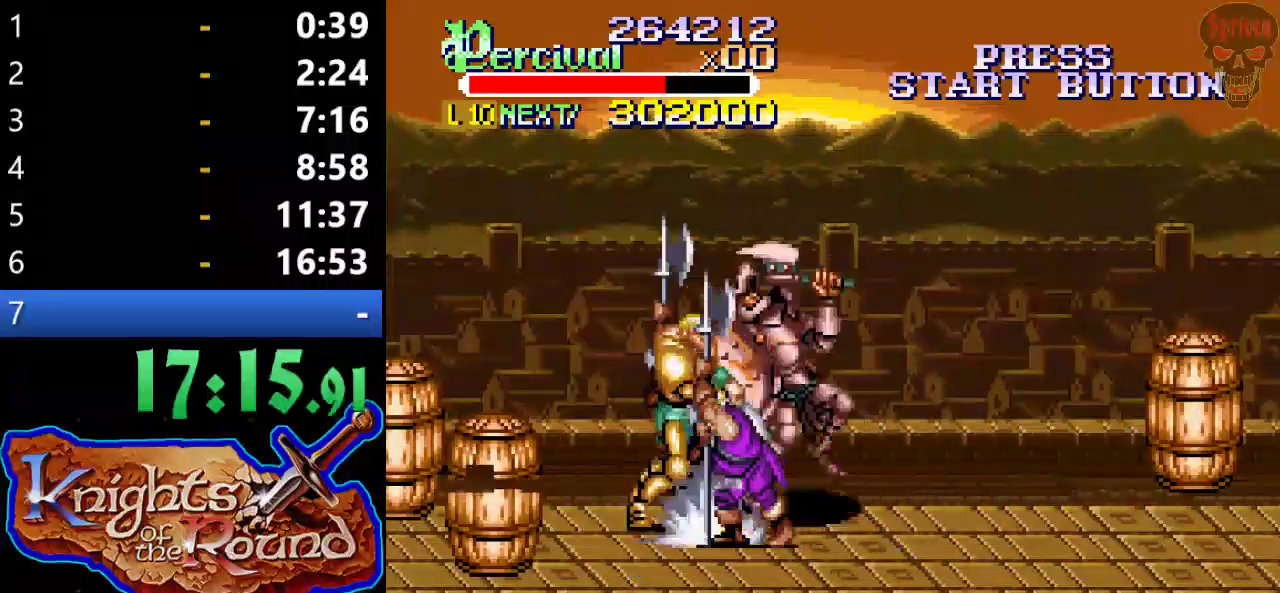
{"buttons": [], "left_stick": "center", "events": [[233, "B", "up"]]}
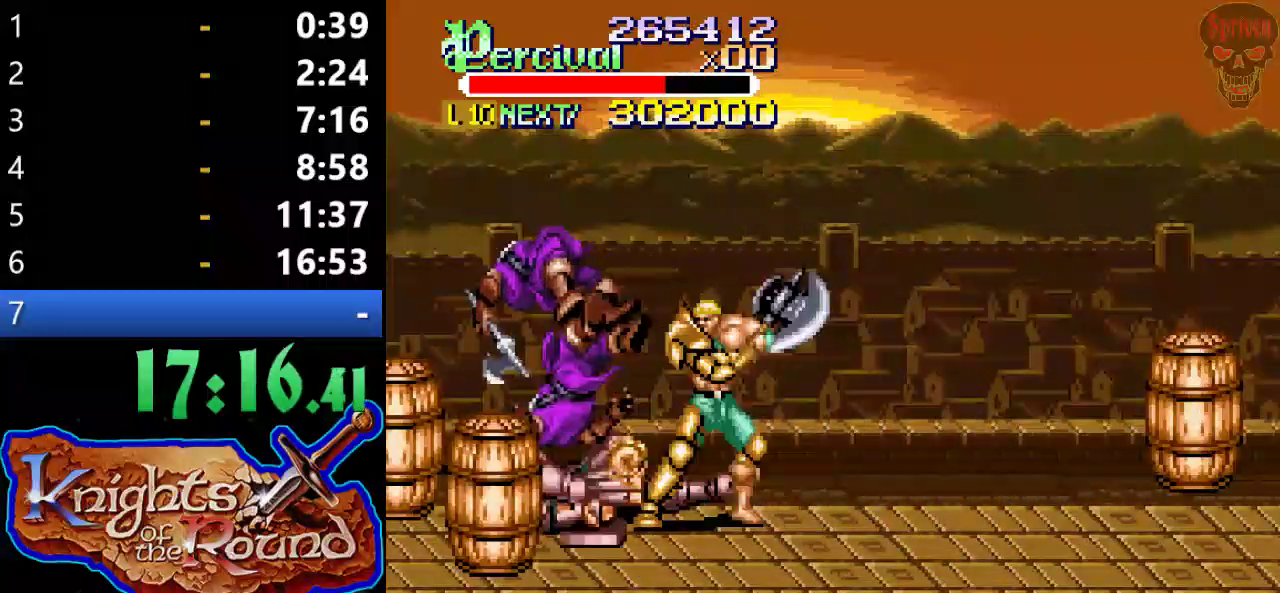
{"buttons": ["DPAD_DOWN", "DPAD_LEFT"], "left_stick": "center", "events": [[100, "DPAD_LEFT", "down"], [467, "DPAD_DOWN", "down"]]}
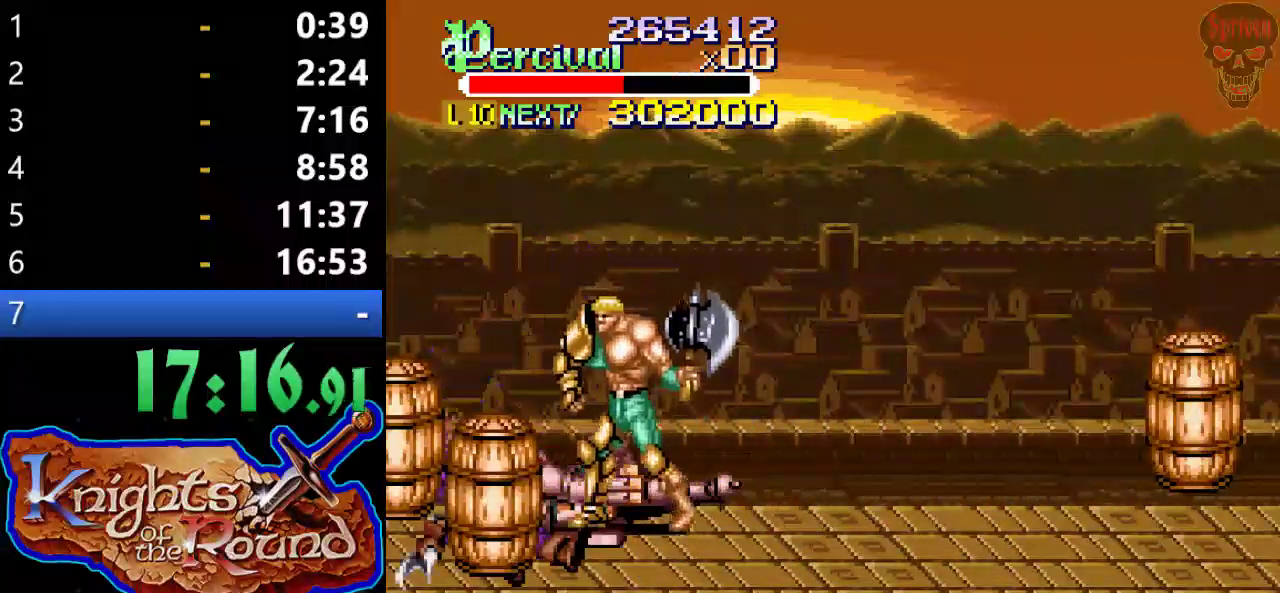
{"buttons": [], "left_stick": "center", "events": [[233, "X", "down"], [267, "DPAD_DOWN", "up"], [267, "DPAD_LEFT", "up"], [400, "X", "up"]]}
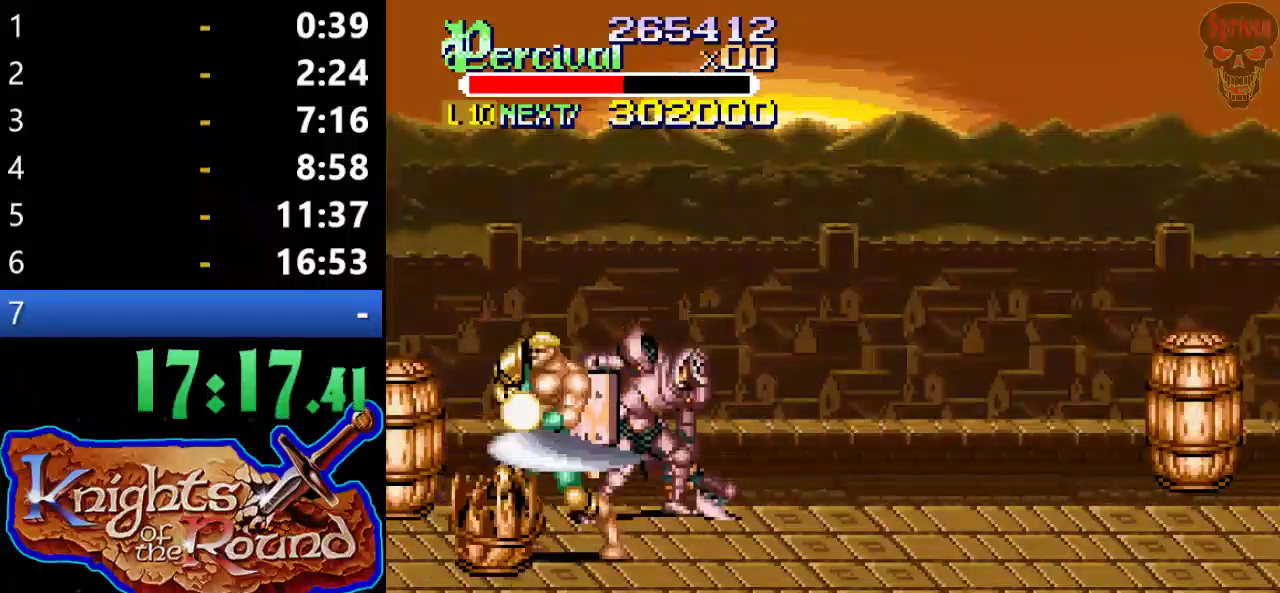
{"buttons": [], "left_stick": "center", "events": [[200, "B", "down"], [400, "B", "up"]]}
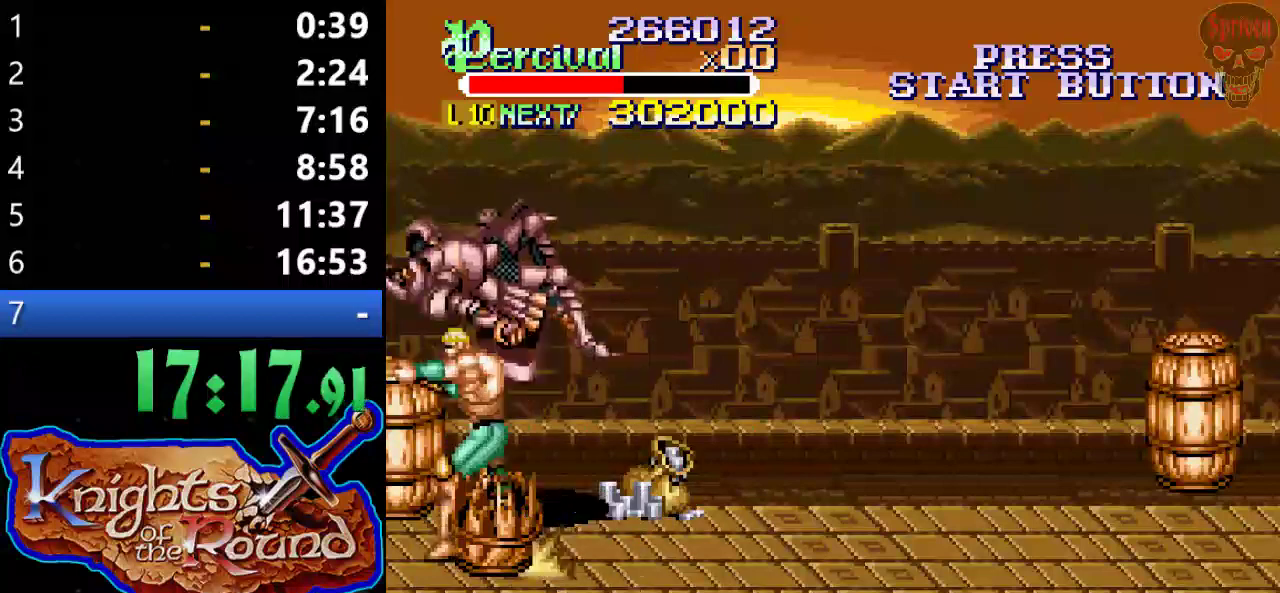
{"buttons": ["DPAD_UP", "DPAD_LEFT"], "left_stick": "center", "events": [[267, "DPAD_LEFT", "down"], [333, "DPAD_DOWN", "down"], [400, "DPAD_DOWN", "up"], [500, "DPAD_UP", "down"]]}
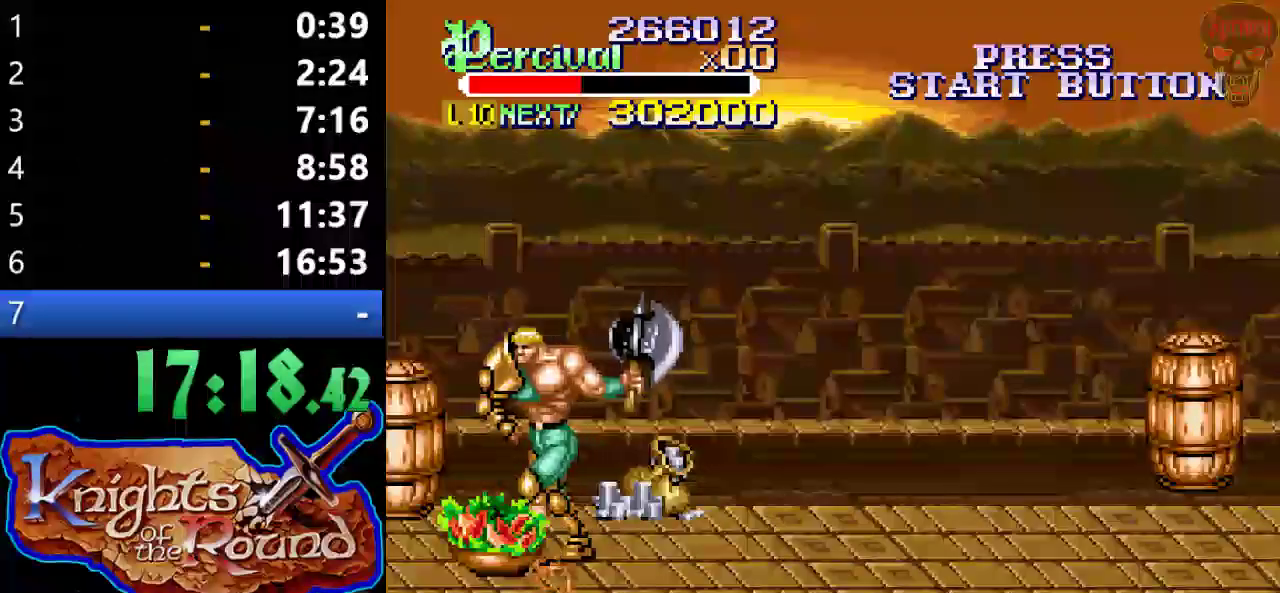
{"buttons": ["X"], "left_stick": "center", "events": [[367, "DPAD_LEFT", "up"], [400, "DPAD_UP", "up"], [433, "X", "down"]]}
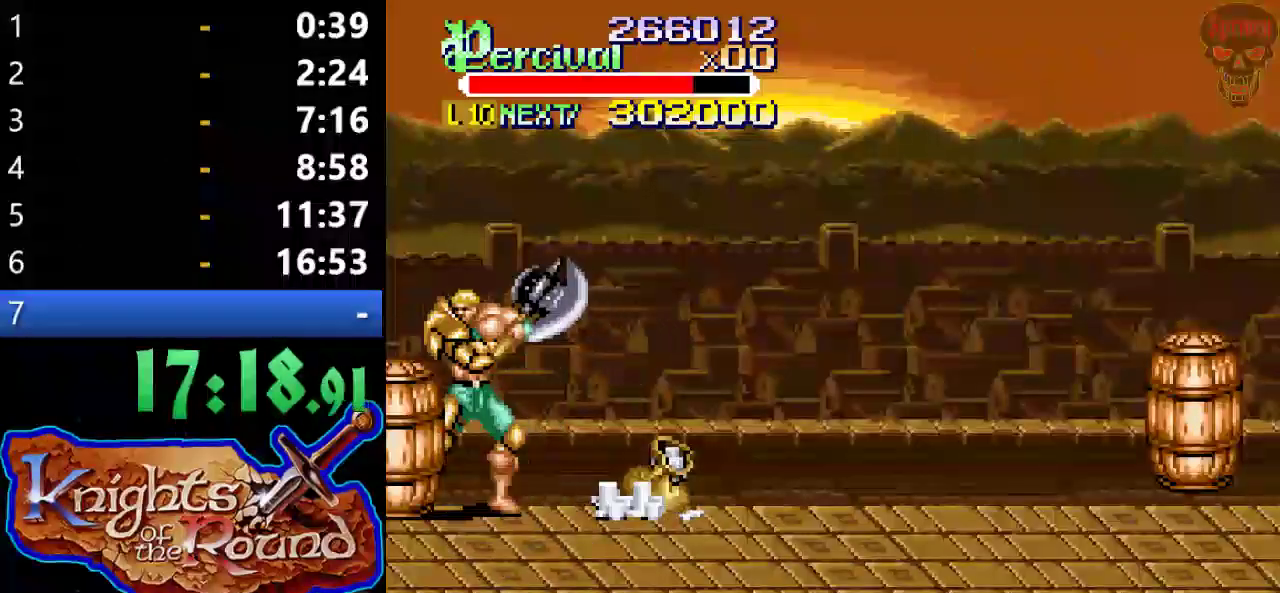
{"buttons": [], "left_stick": "center", "events": [[67, "X", "up"]]}
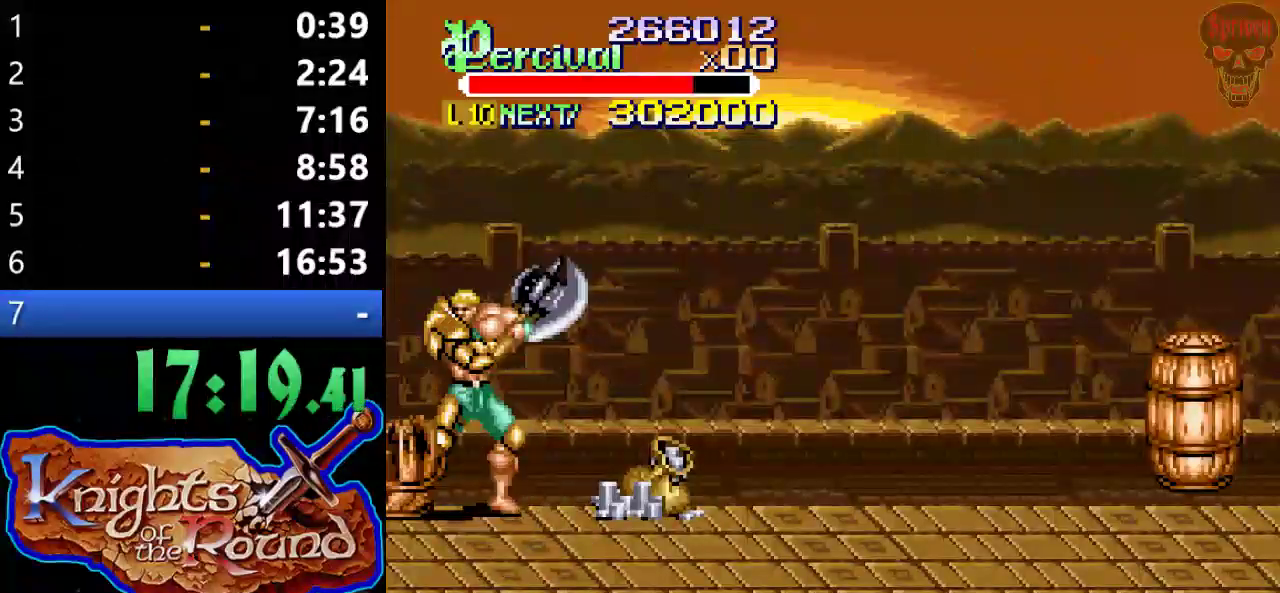
{"buttons": [], "left_stick": "center", "events": []}
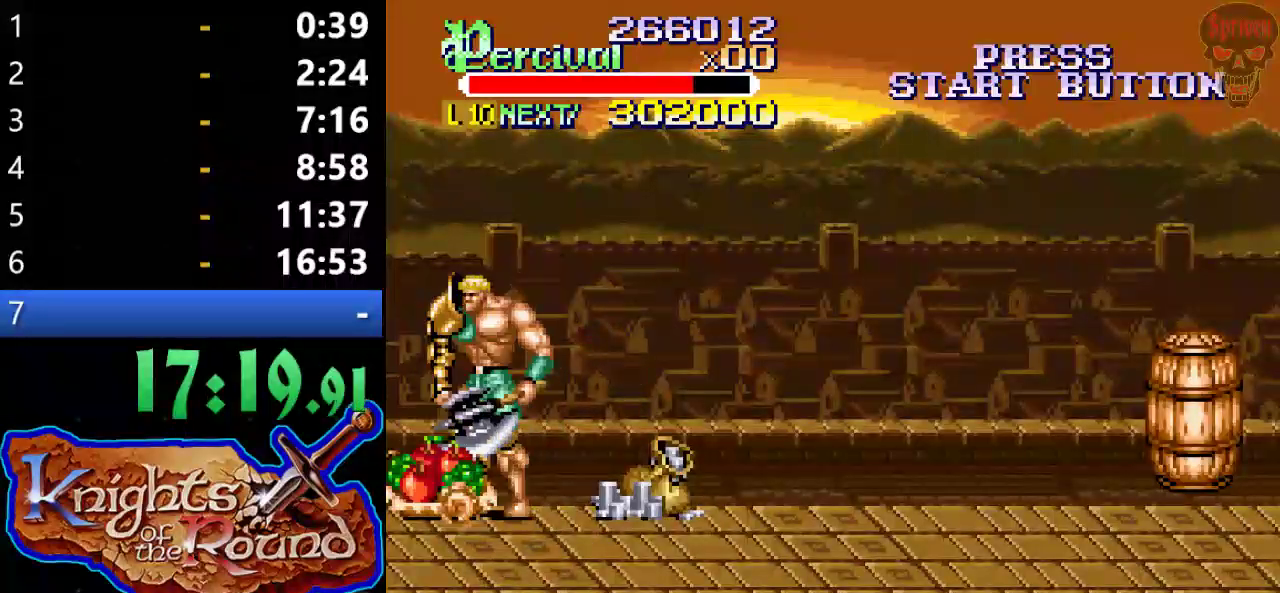
{"buttons": ["DPAD_RIGHT"], "left_stick": "center", "events": [[133, "DPAD_RIGHT", "down"], [233, "DPAD_RIGHT", "up"], [300, "DPAD_RIGHT", "down"]]}
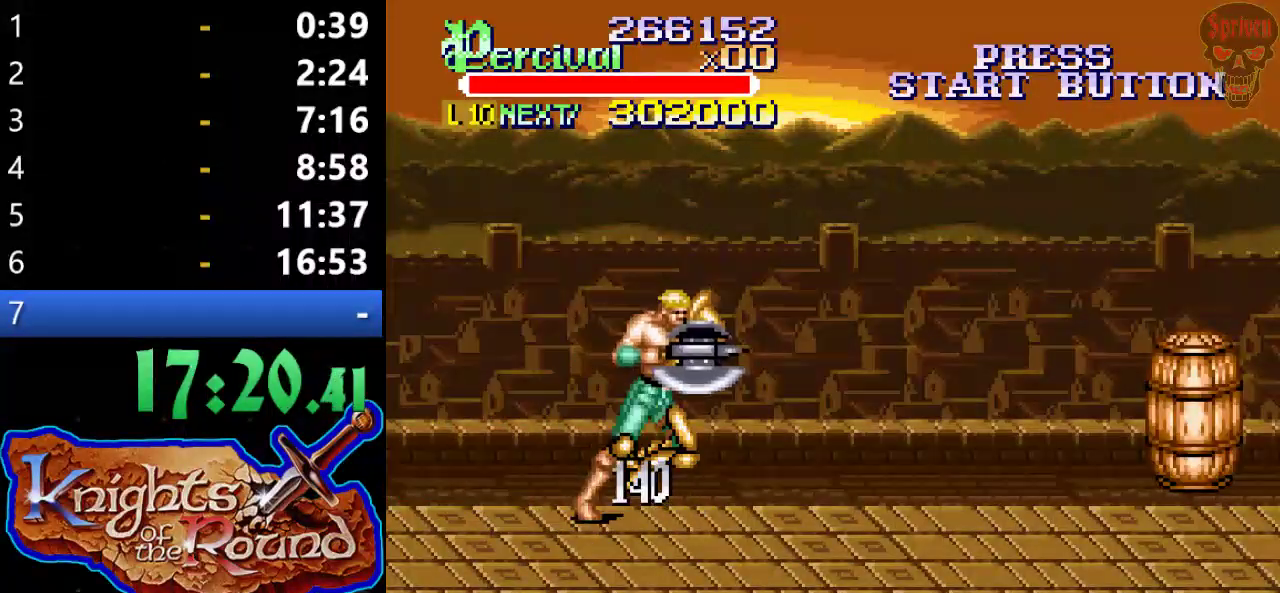
{"buttons": [], "left_stick": "center", "events": [[300, "DPAD_RIGHT", "up"], [400, "DPAD_RIGHT", "down"], [467, "DPAD_RIGHT", "up"]]}